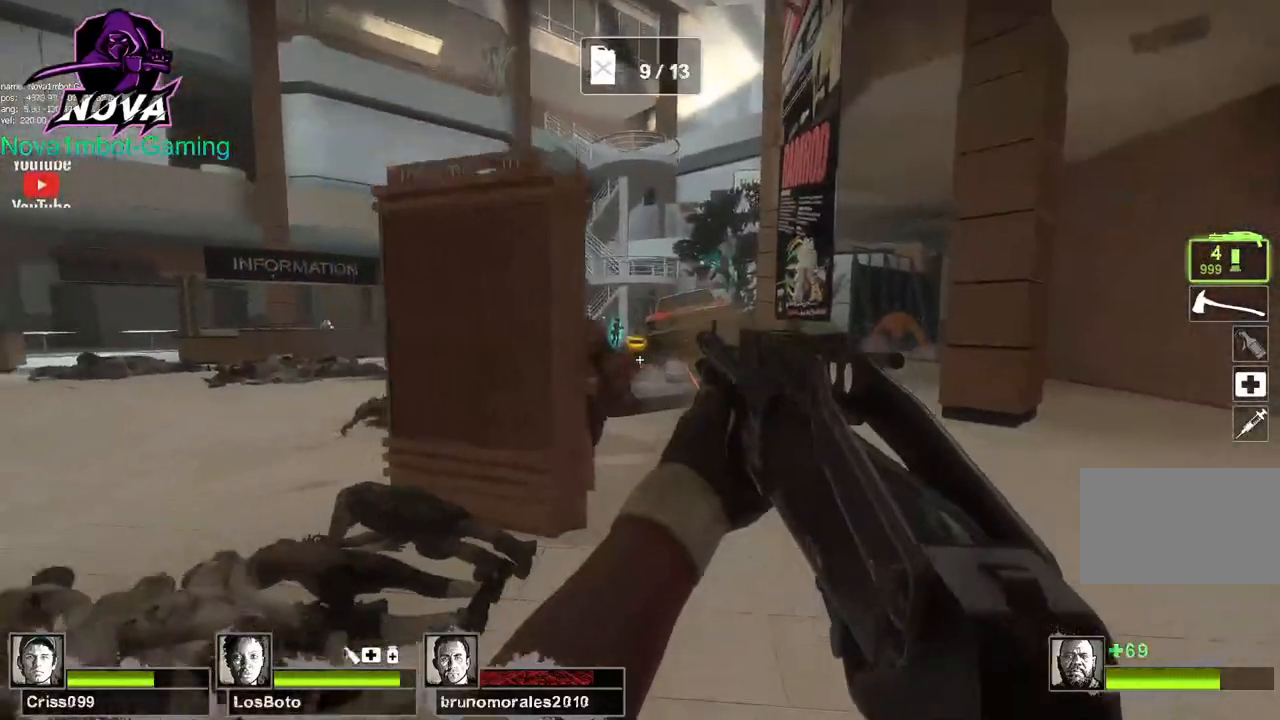
Gameplay with keyboard and mouse; each line is a JSON object with the keys and mouse buttons held at the frame after it. "events" lists presses ("down") and releases ("up") of "1", "2", "3", "4", "5", "a", "alt", "c", "caps_lock", "ctrl", "d", "e", "f", "g", "q", "r", "s", "shift", "space", "t", "tab", "v", "w", "x", "z", "mouse_left", "mouse_wheel" and "mouse_right" between this image and that frame as [ms after this image, input, new state], when the widget could be followed in between. "mouse_left", "mouse_wheel", "mouse_right" = the "left", "wheel", "right" buttons of the "mouse" list. No other keys are recorded. "wheel" means that the mouse wheel is clicked or scrolled. Not read: mouse_move.
{"keys": ["w"], "mouse": [], "events": [[50, "s", "up"], [100, "w", "down"], [134, "r", "down"], [284, "r", "up"], [417, "a", "up"]]}
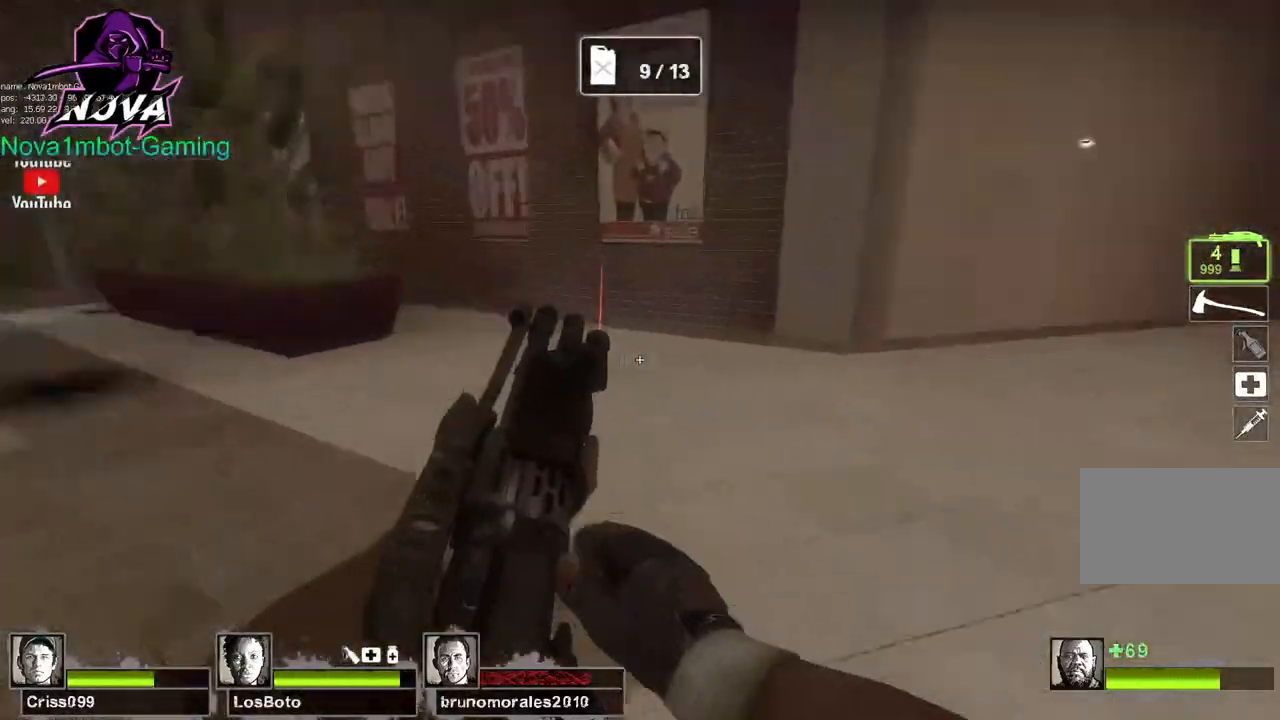
{"keys": [], "mouse": [], "events": [[484, "w", "up"]]}
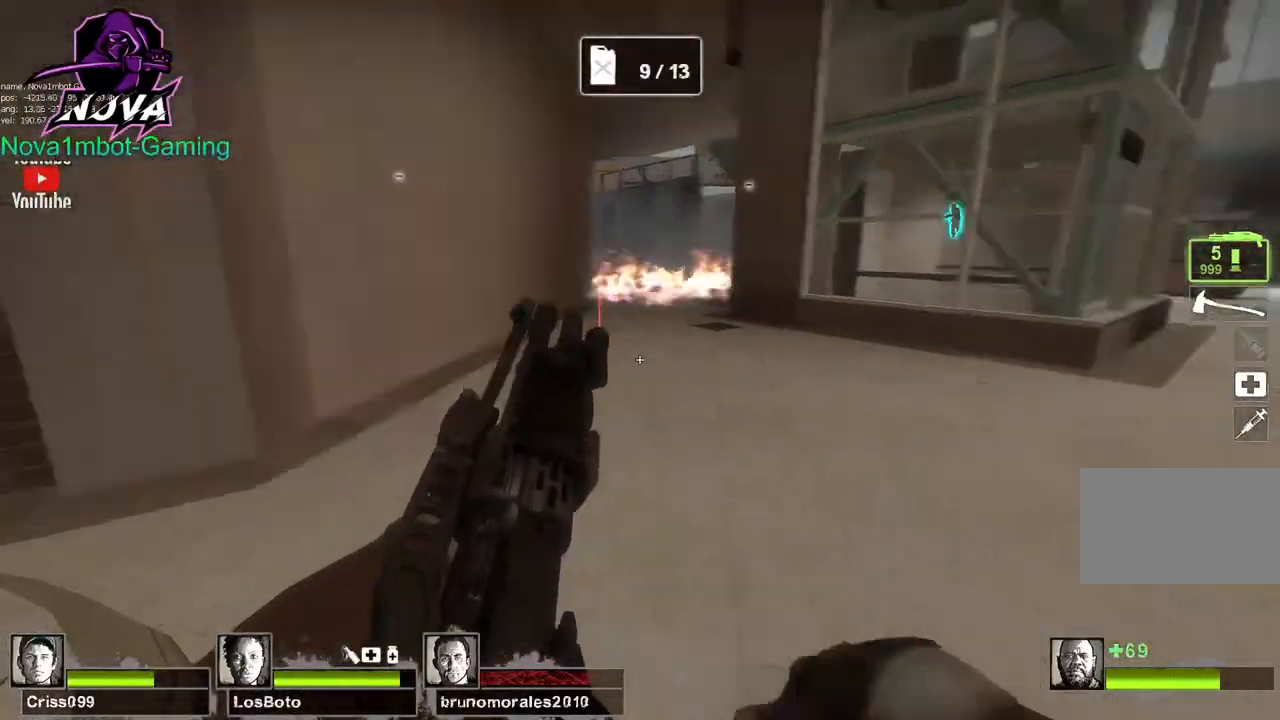
{"keys": ["a", "s"], "mouse": [], "events": [[84, "s", "down"], [450, "a", "down"]]}
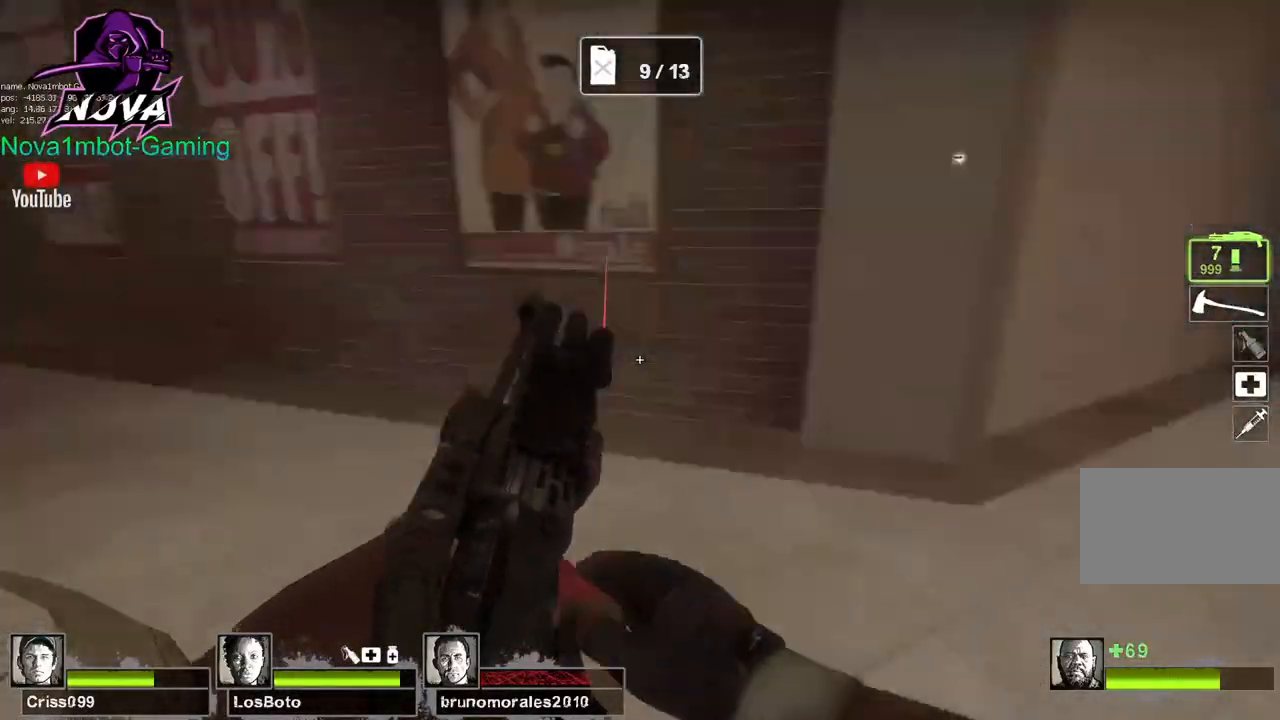
{"keys": ["d", "w"], "mouse": [], "events": [[50, "s", "up"], [100, "w", "down"], [284, "a", "up"], [467, "d", "down"]]}
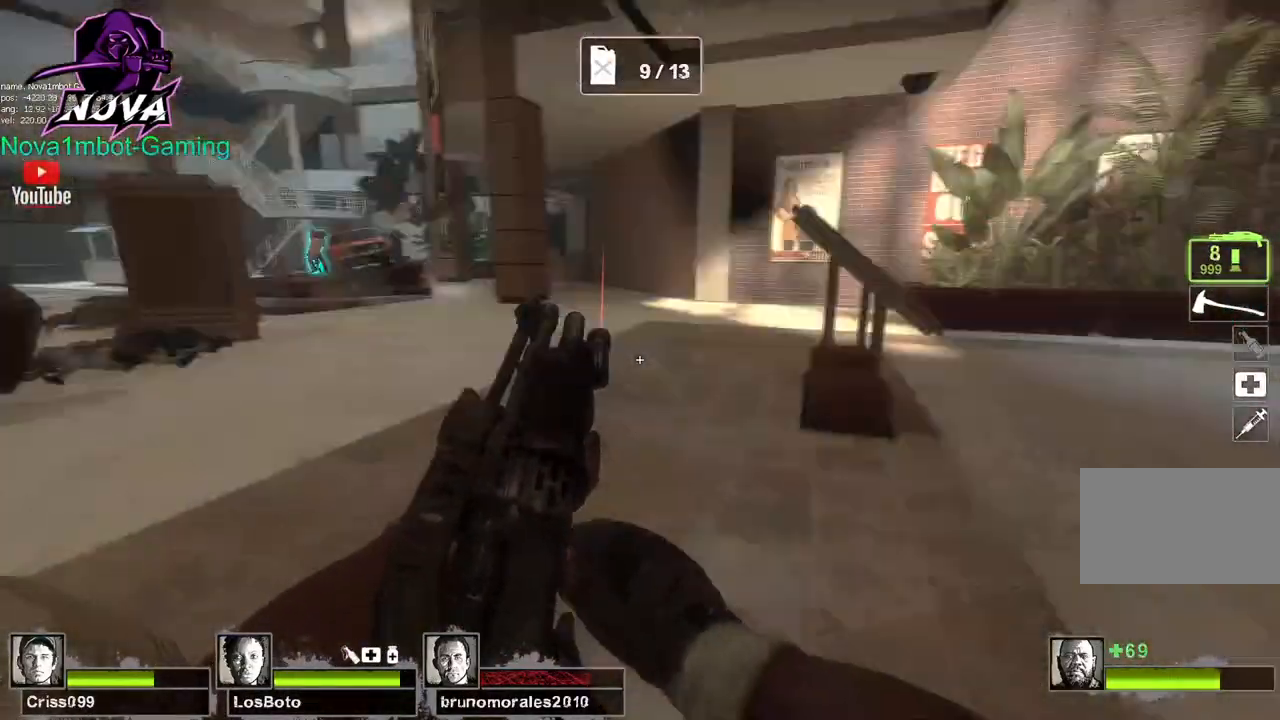
{"keys": ["d", "s"], "mouse": [], "events": [[67, "w", "up"], [350, "s", "down"]]}
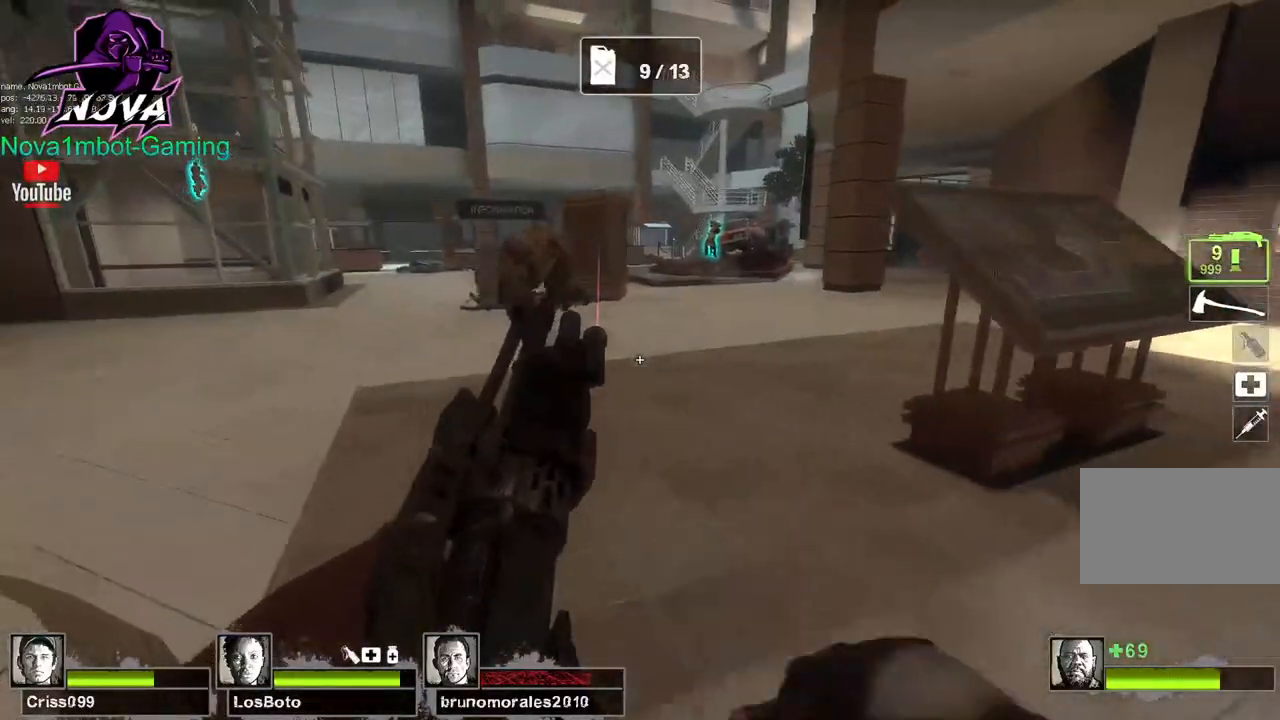
{"keys": ["s"], "mouse": [], "events": [[500, "d", "up"]]}
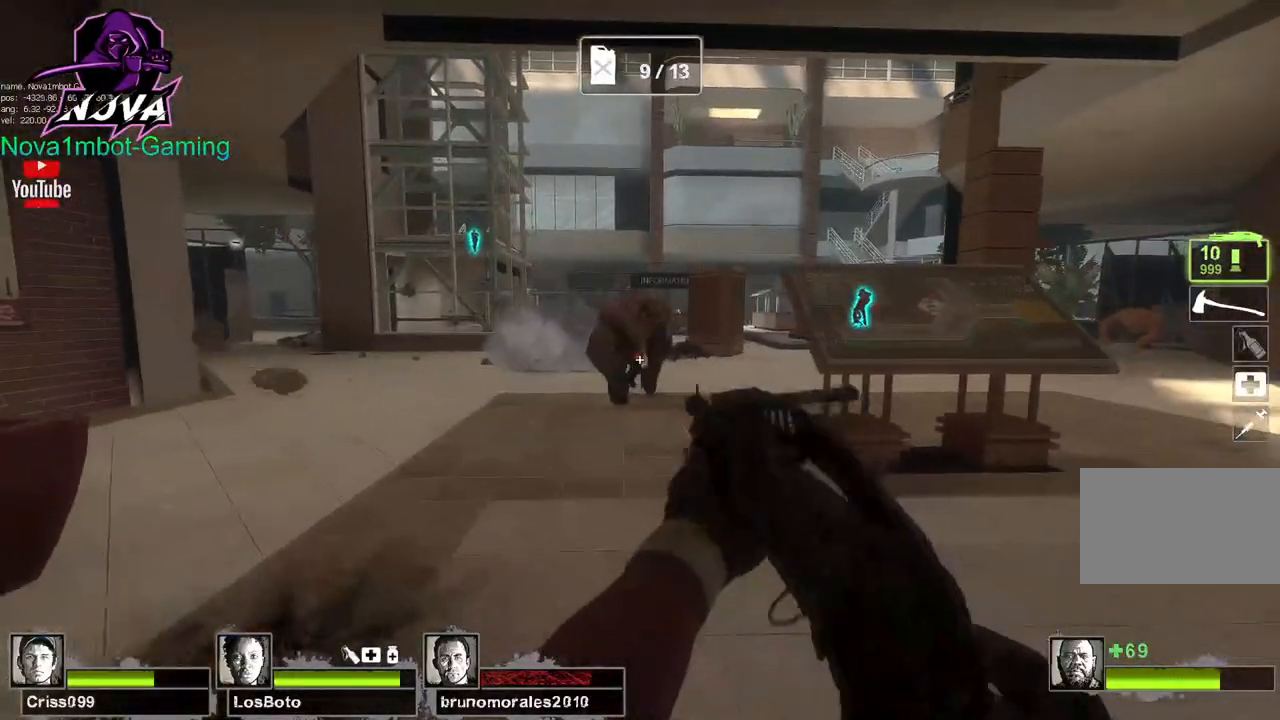
{"keys": ["a"], "mouse": ["left"], "events": [[50, "s", "up"], [184, "w", "down"], [284, "mouse_left", "down"], [417, "a", "down"], [467, "w", "up"]]}
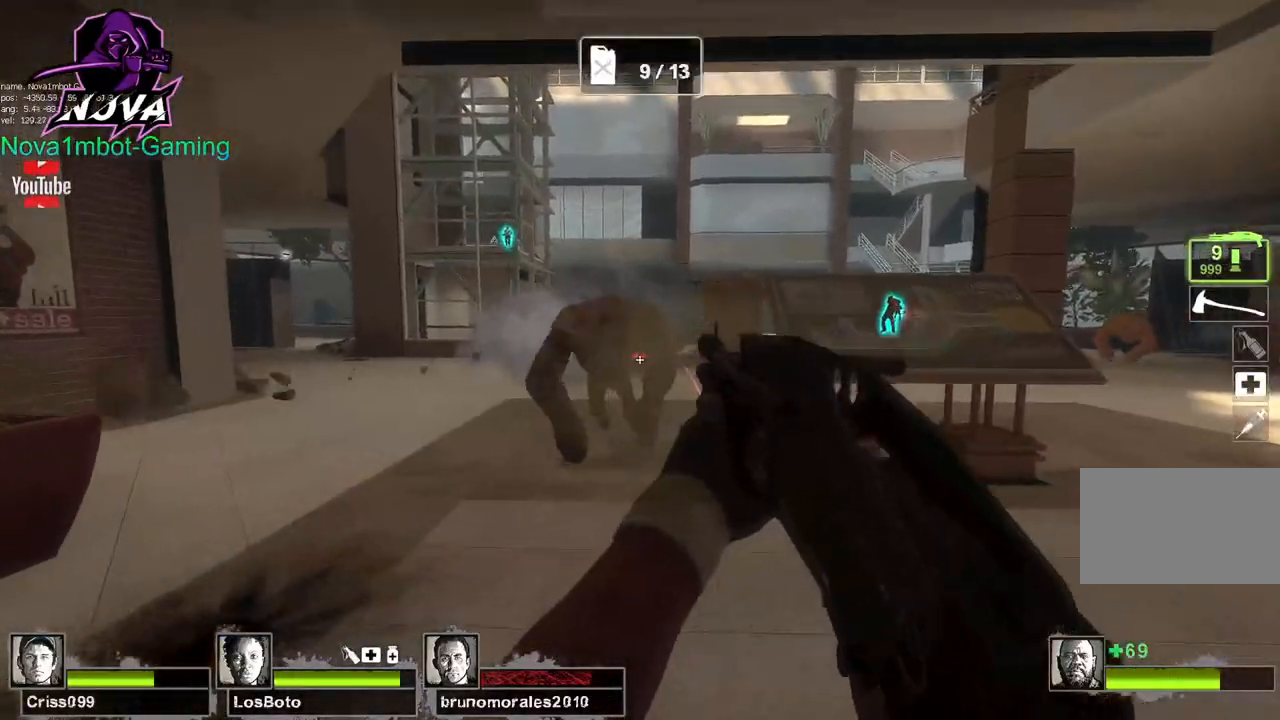
{"keys": ["a", "s"], "mouse": ["left"], "events": [[17, "mouse_left", "up"], [67, "a", "up"], [67, "mouse_left", "down"], [67, "s", "down"], [200, "mouse_left", "up"], [300, "mouse_left", "down"], [434, "a", "down"], [434, "mouse_left", "up"], [484, "mouse_left", "down"]]}
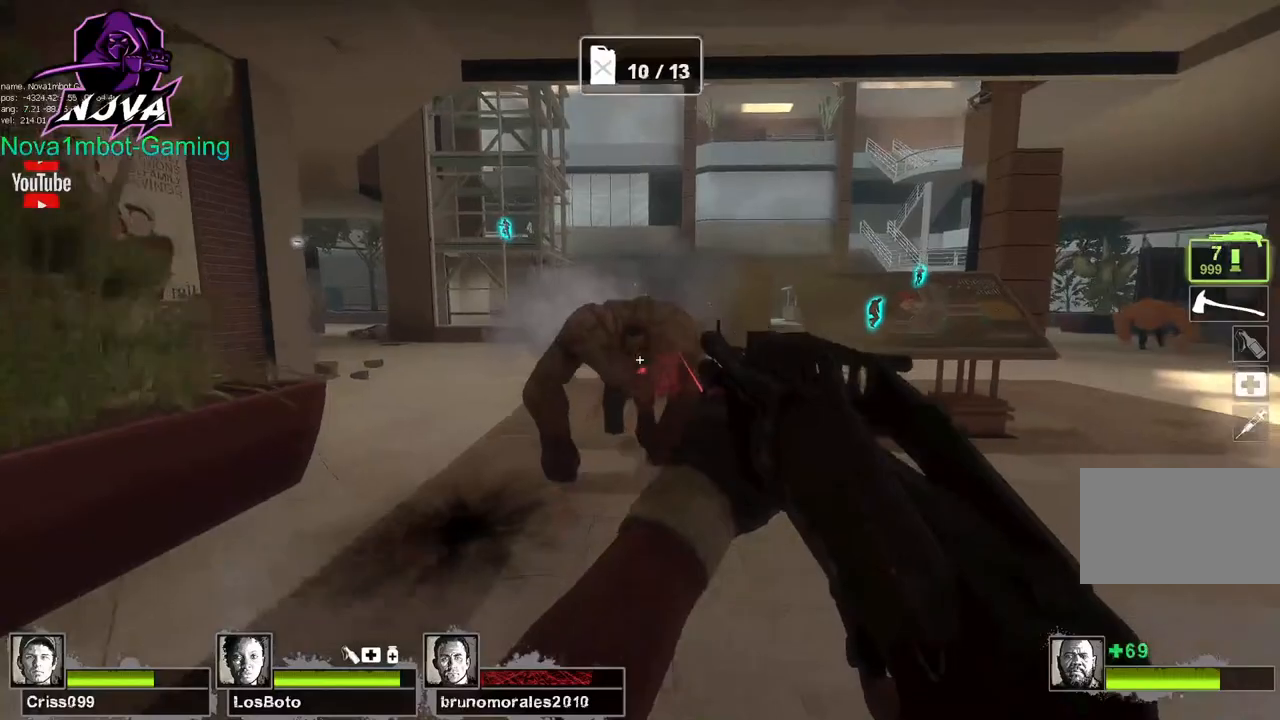
{"keys": ["s"], "mouse": ["left"], "events": [[117, "a", "up"], [167, "mouse_left", "up"], [217, "mouse_left", "down"], [367, "mouse_left", "up"], [400, "mouse_left", "down"]]}
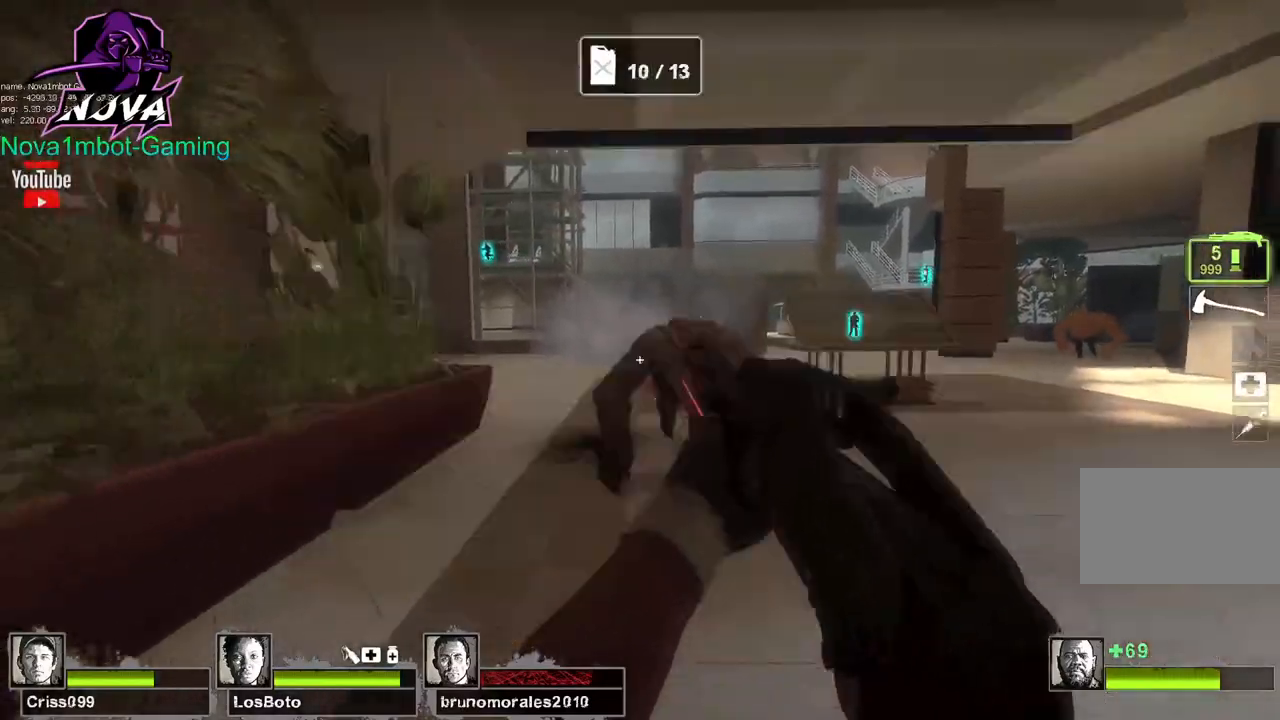
{"keys": ["a", "w"], "mouse": [], "events": [[100, "a", "down"], [100, "mouse_left", "up"], [134, "mouse_left", "down"], [234, "s", "up"], [284, "mouse_left", "up"], [467, "w", "down"]]}
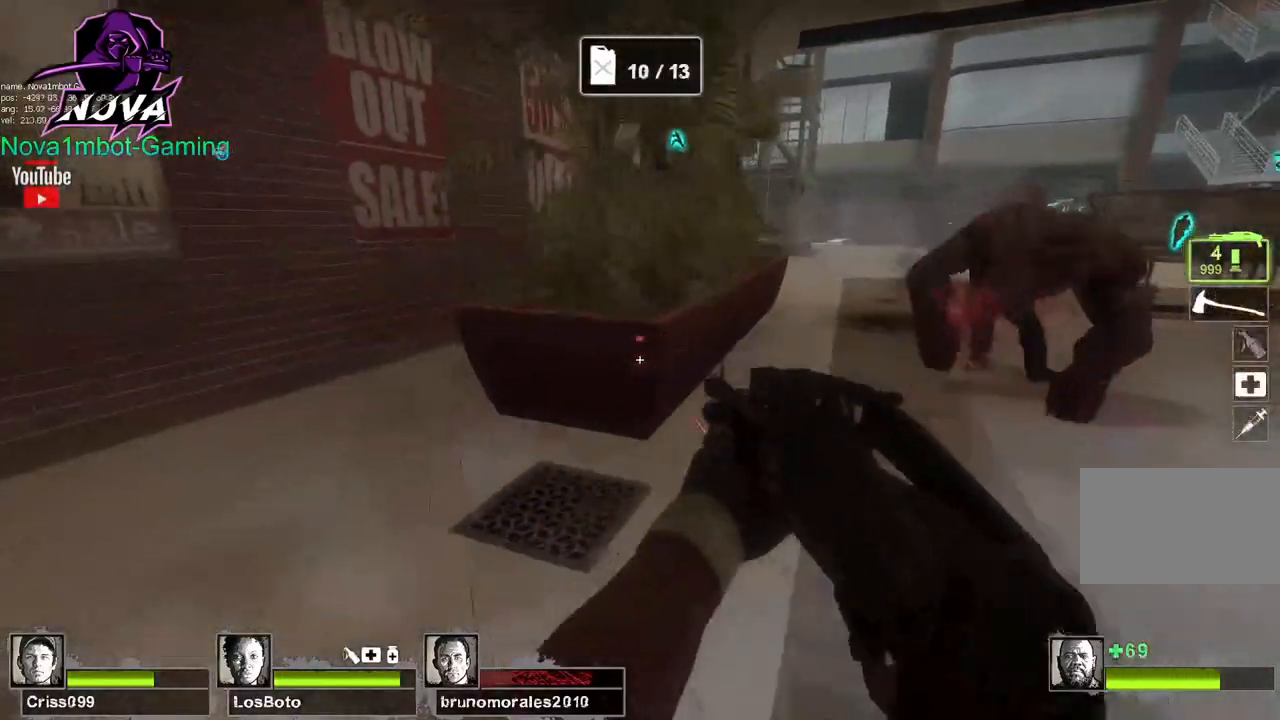
{"keys": ["a", "w"], "mouse": [], "events": [[350, "r", "down"], [484, "r", "up"]]}
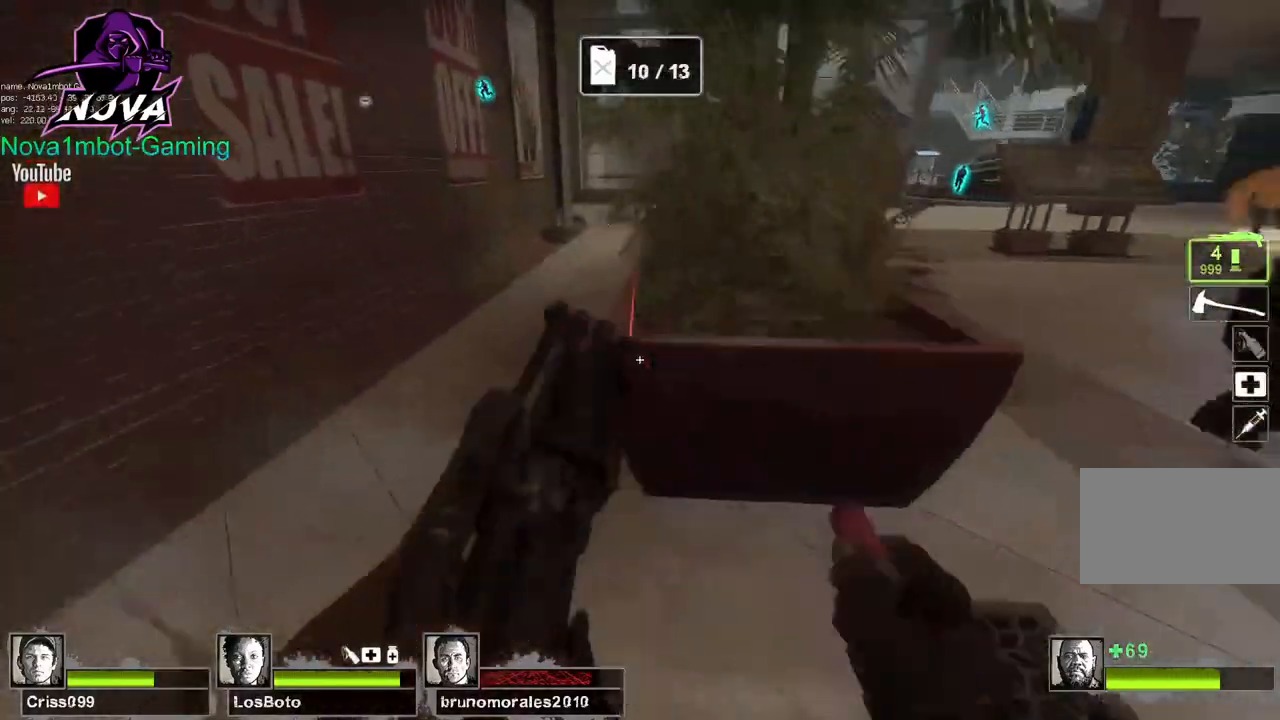
{"keys": ["w"], "mouse": [], "events": [[267, "a", "up"]]}
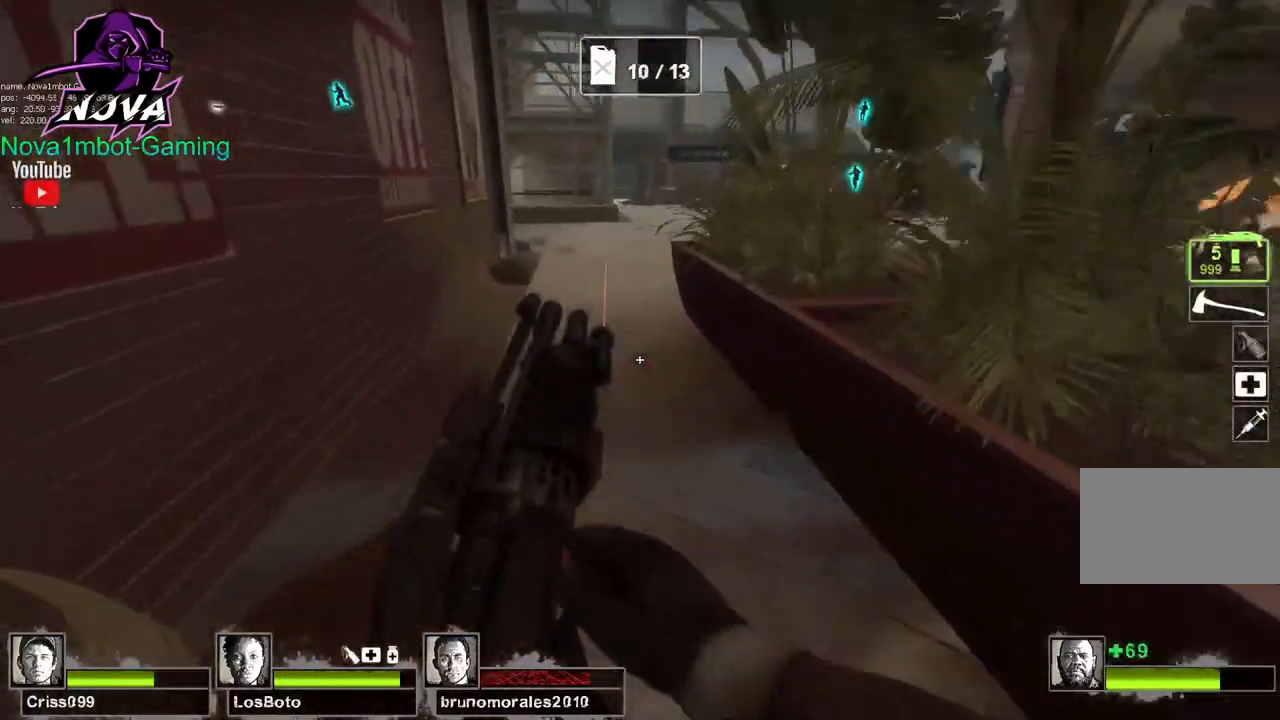
{"keys": ["d"], "mouse": [], "events": [[184, "space", "down"], [234, "d", "down"], [284, "space", "up"], [284, "w", "up"]]}
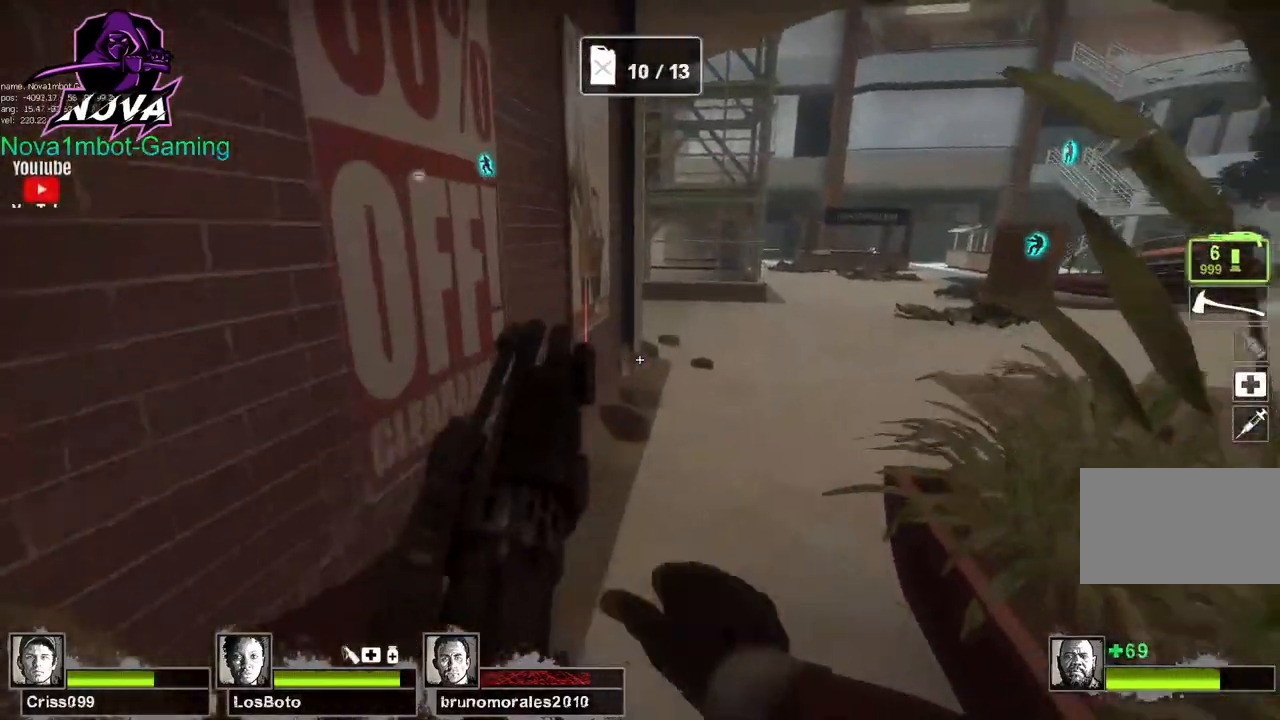
{"keys": ["a"], "mouse": [], "events": [[350, "a", "down"], [350, "space", "down"], [384, "d", "up"], [434, "space", "up"]]}
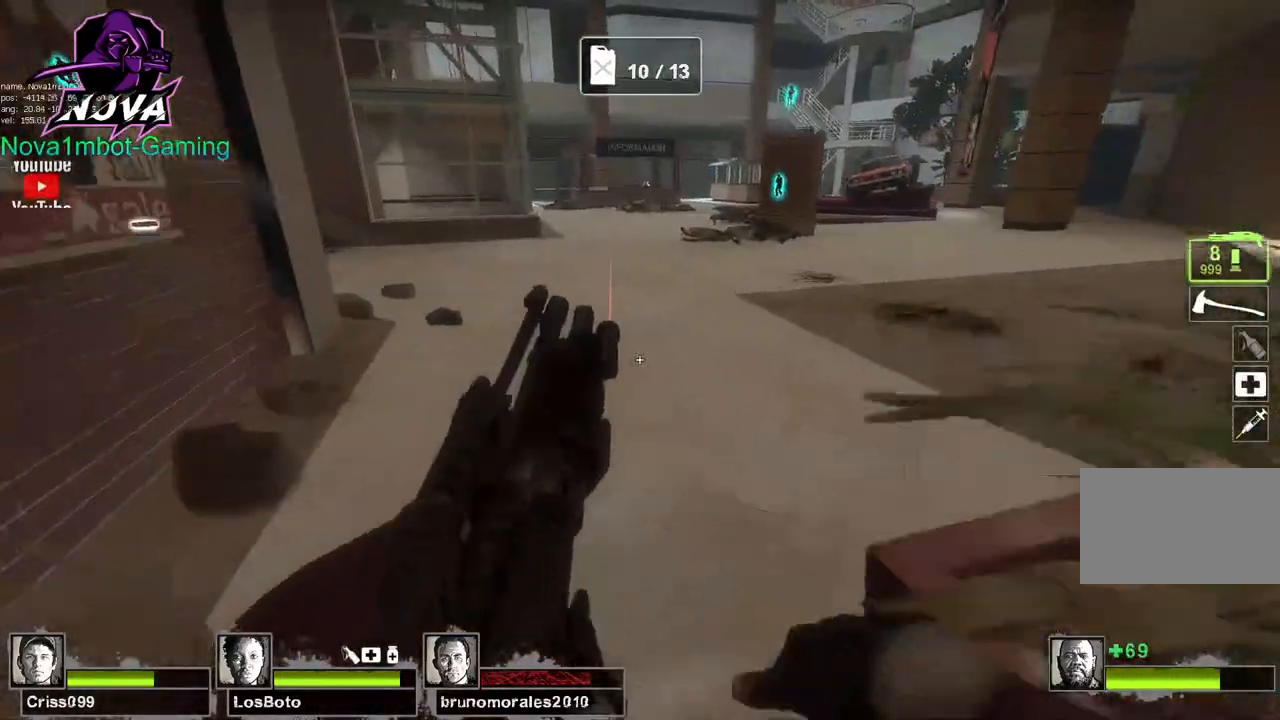
{"keys": ["w"], "mouse": [], "events": [[267, "w", "down"], [317, "a", "up"]]}
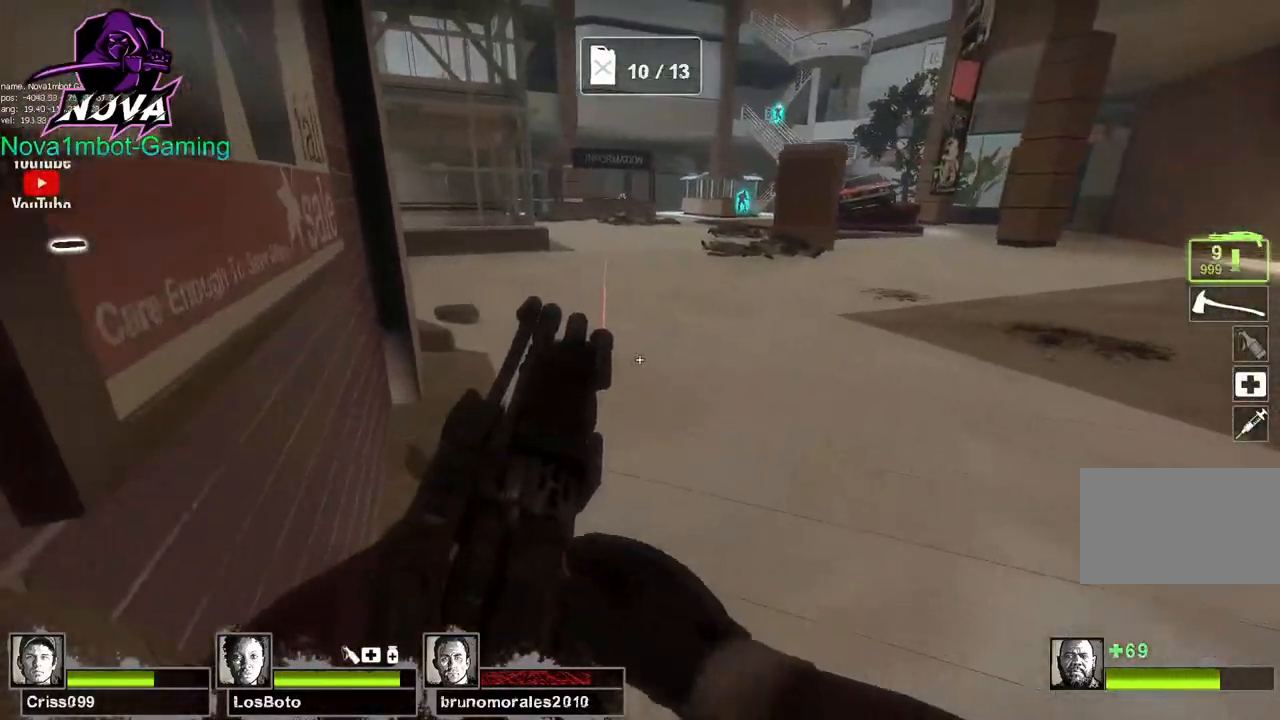
{"keys": ["w"], "mouse": [], "events": []}
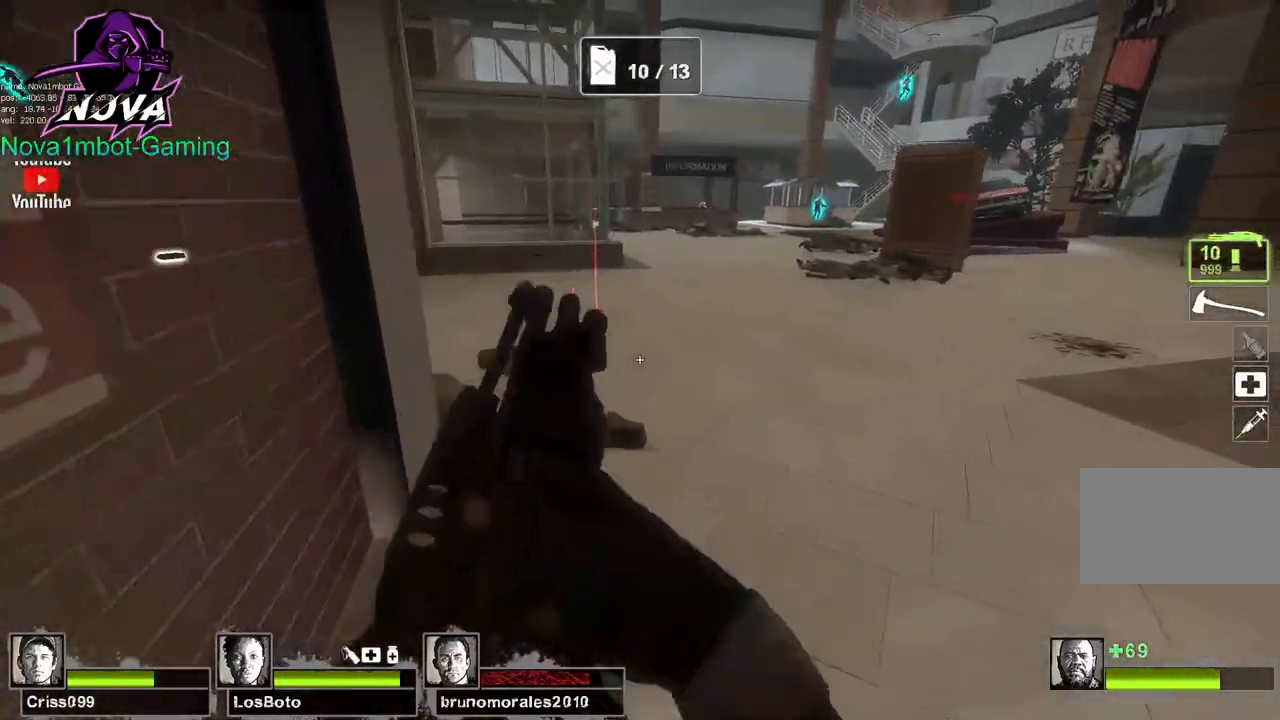
{"keys": ["w"], "mouse": [], "events": []}
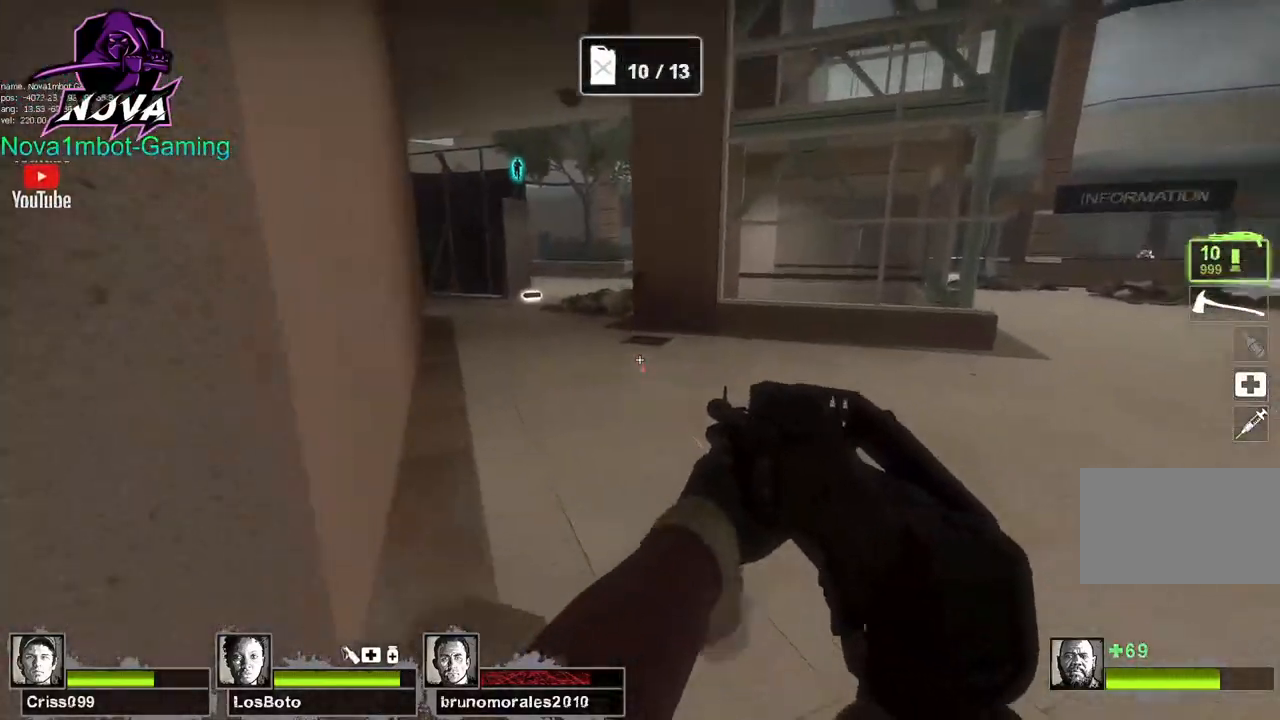
{"keys": ["s"], "mouse": [], "events": [[267, "a", "down"], [350, "w", "up"], [400, "s", "down"], [500, "a", "up"]]}
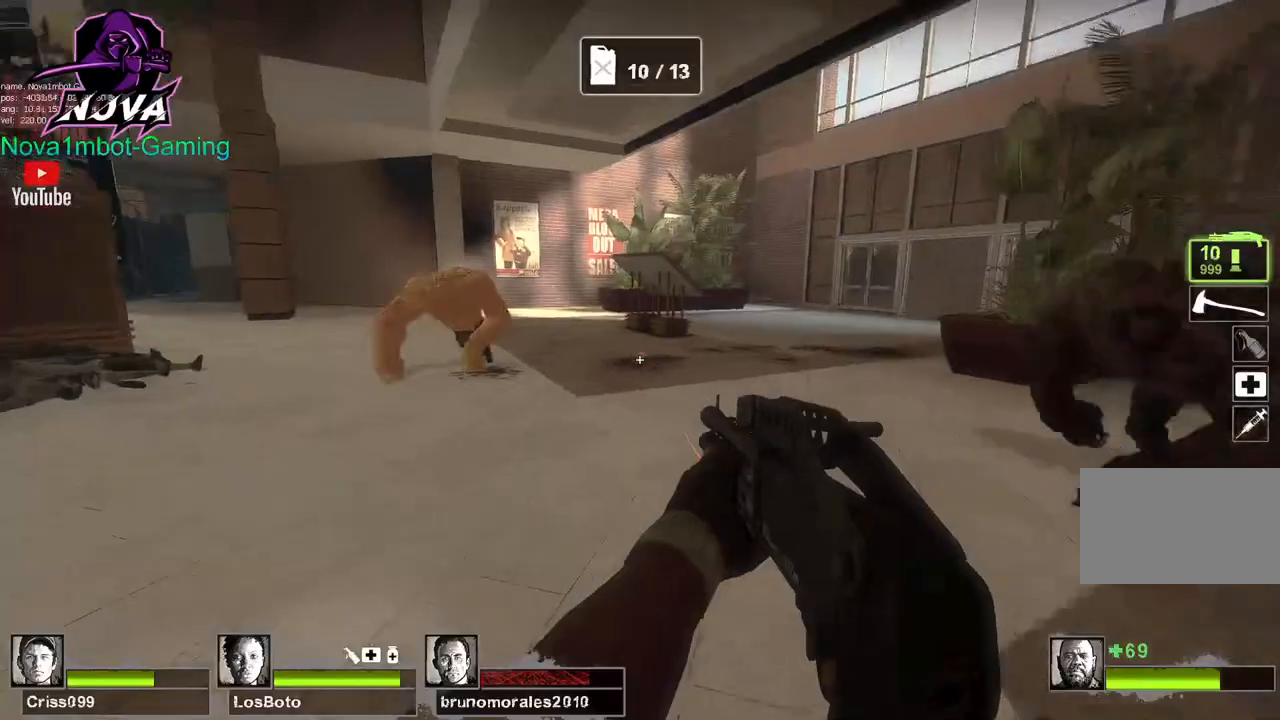
{"keys": ["s"], "mouse": [], "events": [[284, "mouse_left", "down"], [467, "mouse_left", "up"]]}
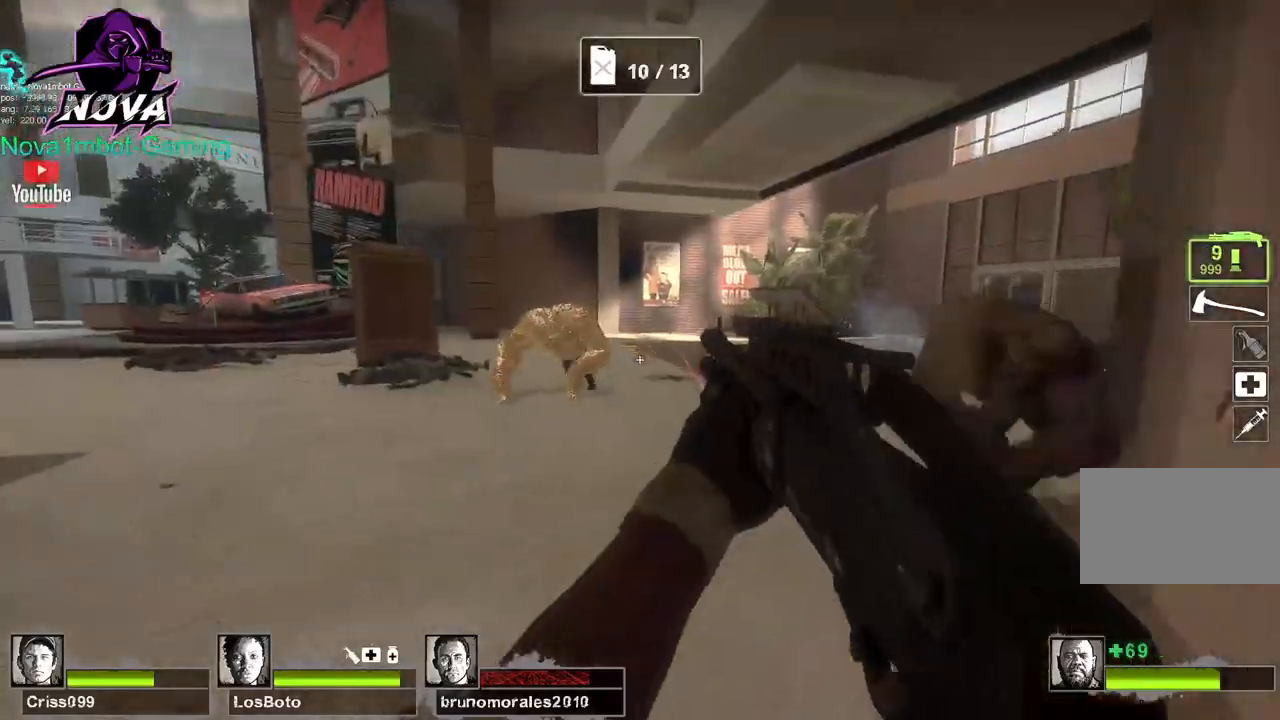
{"keys": ["a"], "mouse": ["left"], "events": [[17, "mouse_left", "down"], [200, "mouse_left", "up"], [250, "mouse_left", "down"], [300, "s", "up"], [434, "mouse_left", "up"], [484, "a", "down"], [484, "mouse_left", "down"]]}
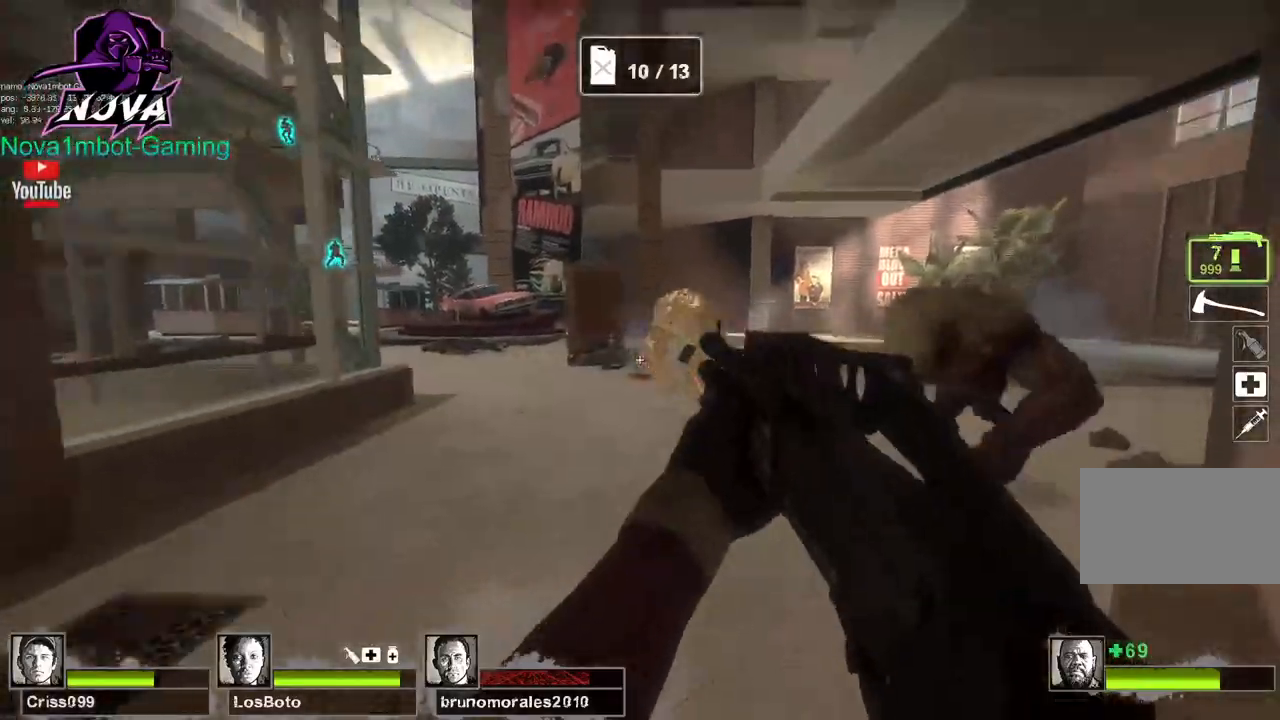
{"keys": ["w"], "mouse": [], "events": [[34, "w", "down"], [134, "mouse_left", "up"], [134, "r", "down"], [267, "r", "up"], [417, "a", "up"]]}
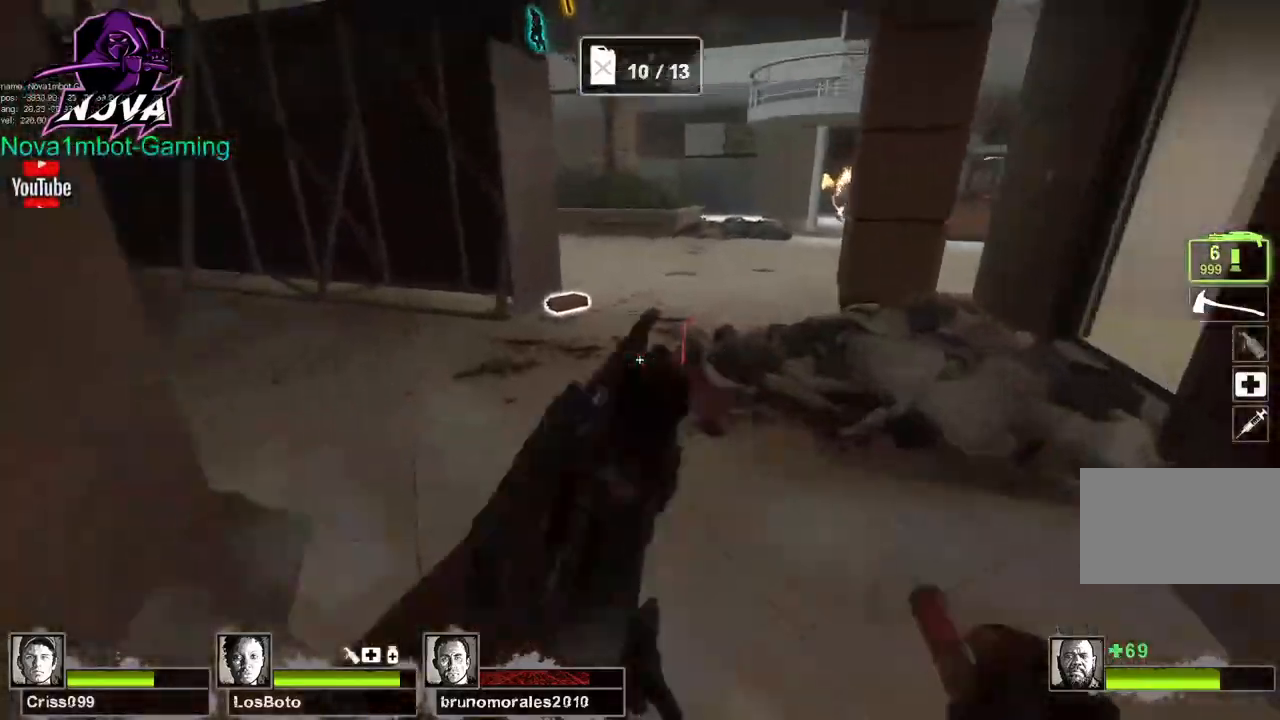
{"keys": ["d", "w"], "mouse": [], "events": [[367, "d", "down"]]}
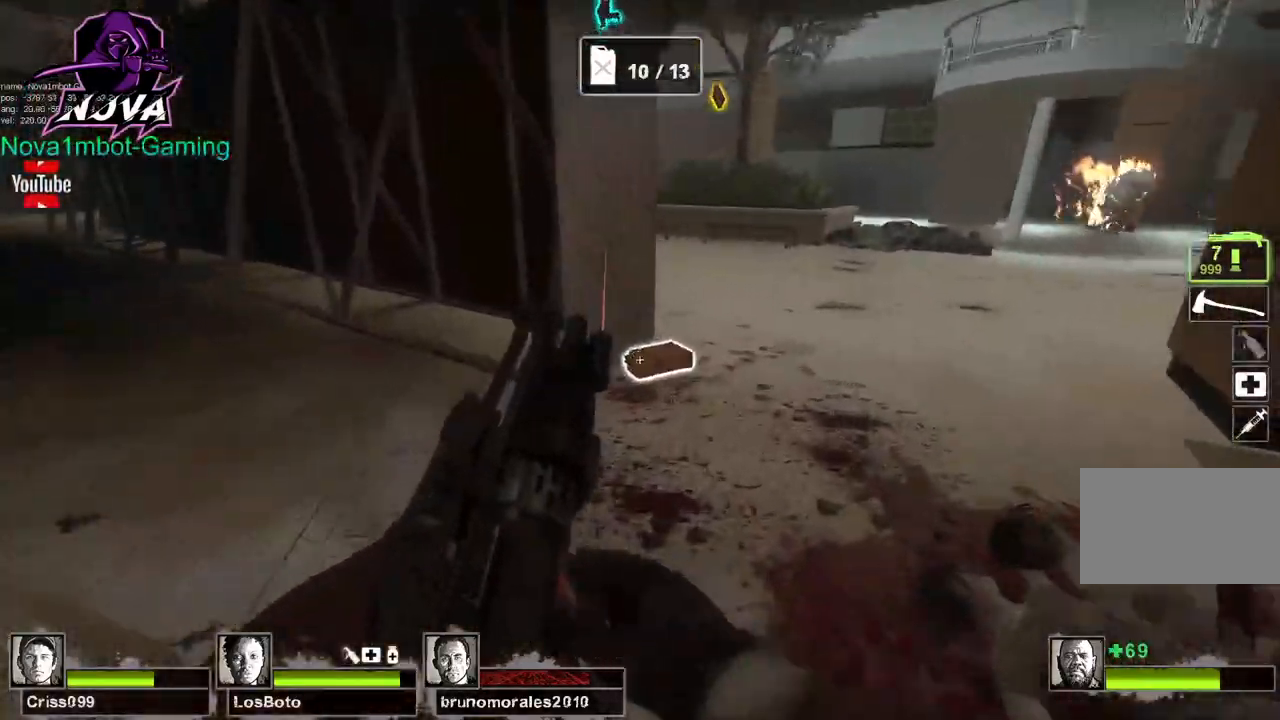
{"keys": ["w"], "mouse": [], "events": [[67, "d", "up"], [67, "mouse_left", "down"], [200, "d", "down"], [300, "mouse_left", "up"], [434, "d", "up"]]}
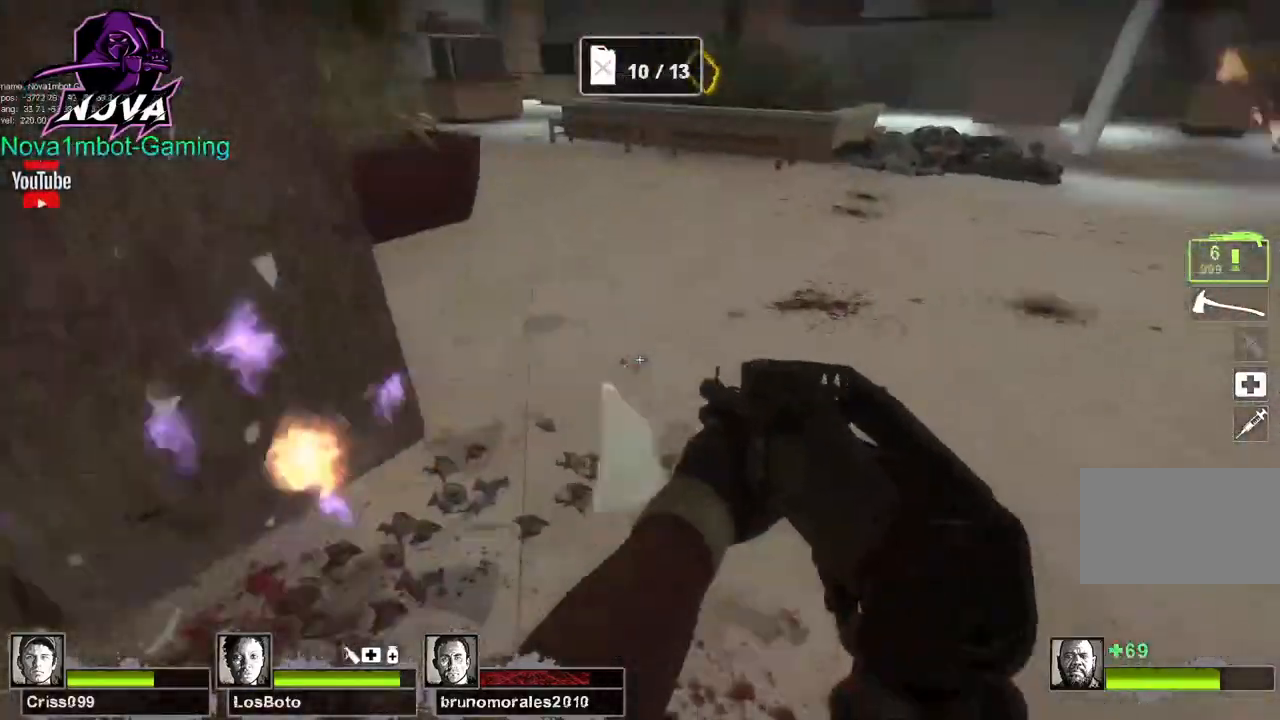
{"keys": ["w"], "mouse": [], "events": [[317, "d", "down"], [450, "d", "up"]]}
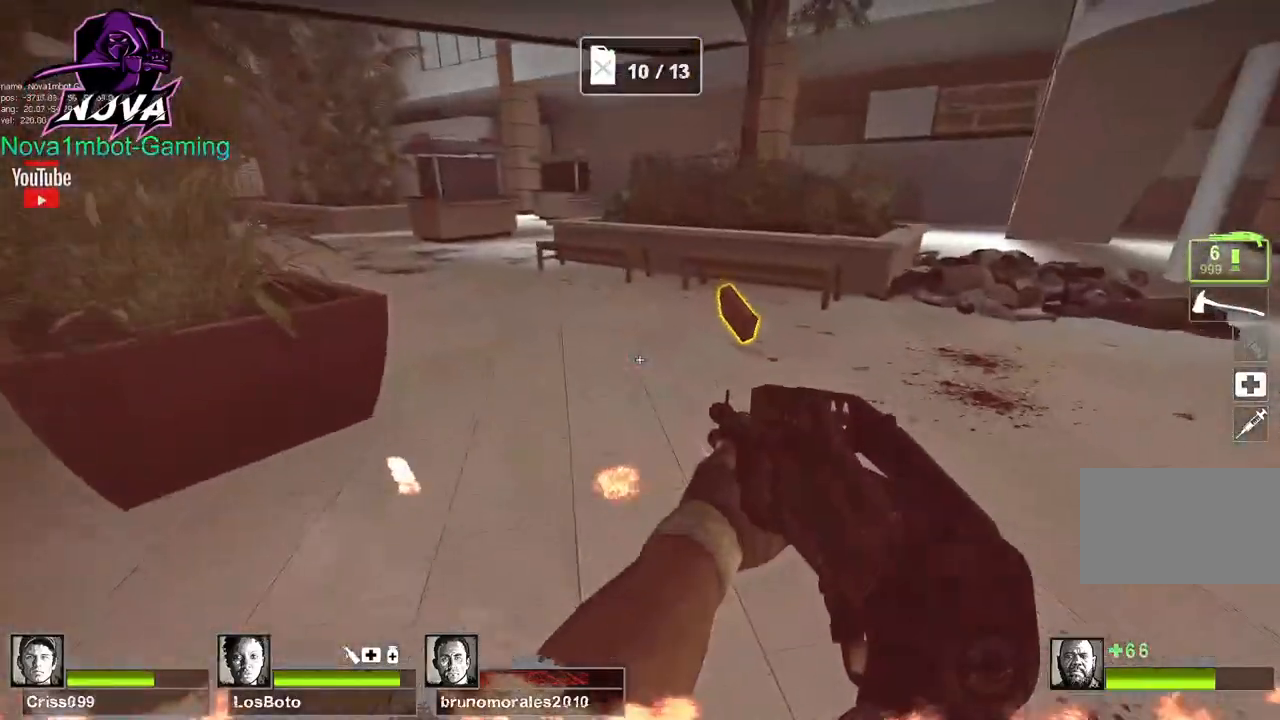
{"keys": ["w"], "mouse": [], "events": [[50, "r", "down"], [184, "r", "up"]]}
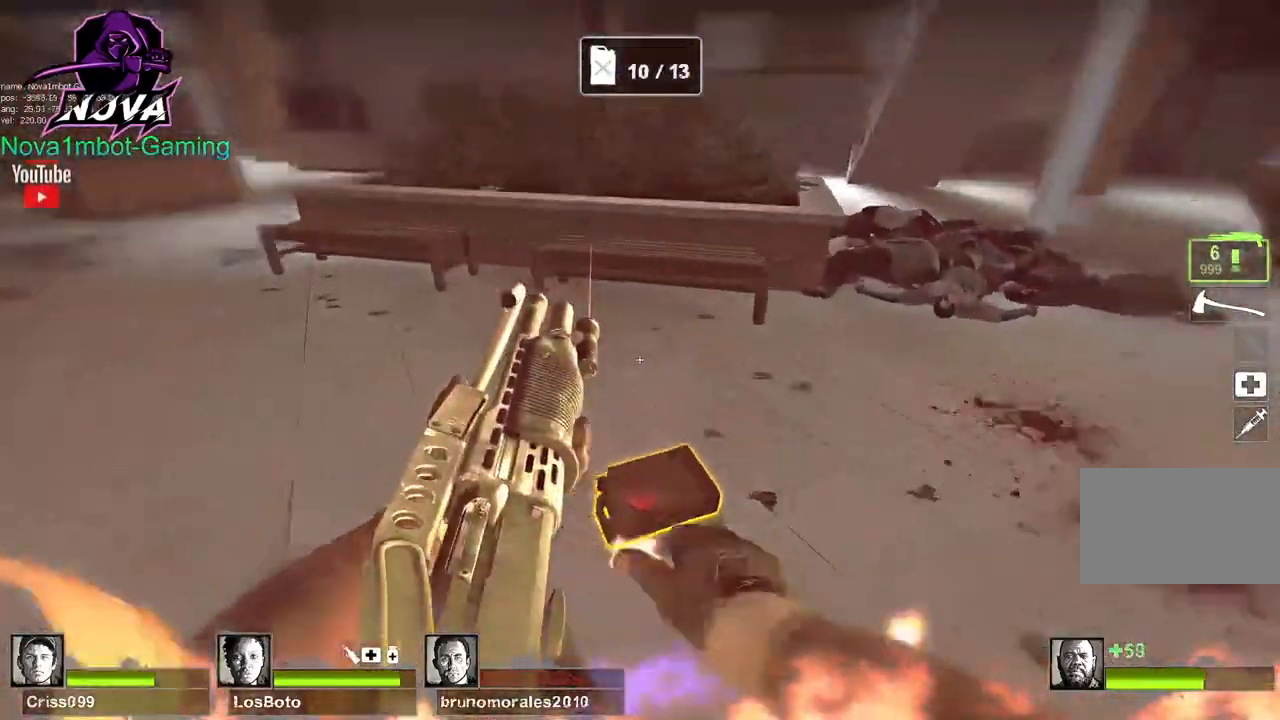
{"keys": ["w"], "mouse": [], "events": [[67, "e", "down"], [117, "a", "down"], [200, "e", "up"], [300, "a", "up"]]}
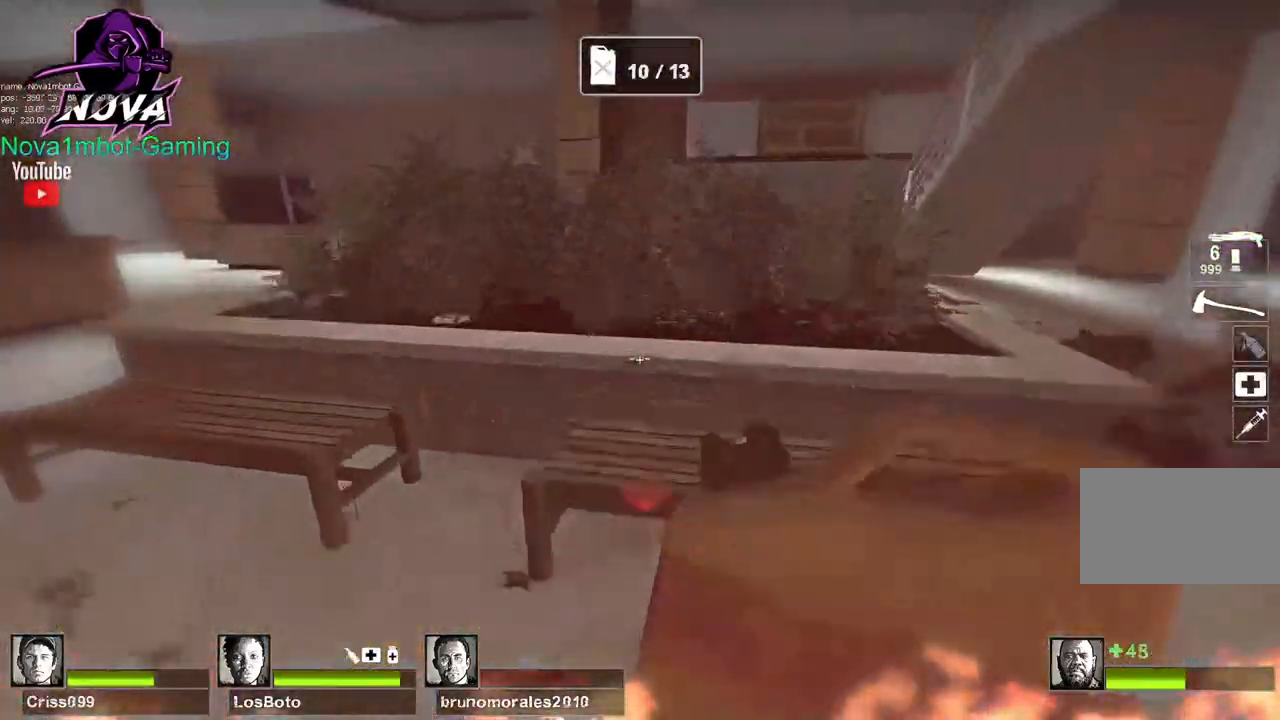
{"keys": ["a", "w"], "mouse": [], "events": [[84, "space", "down"], [134, "a", "down"], [167, "space", "up"], [167, "w", "up"], [400, "w", "down"]]}
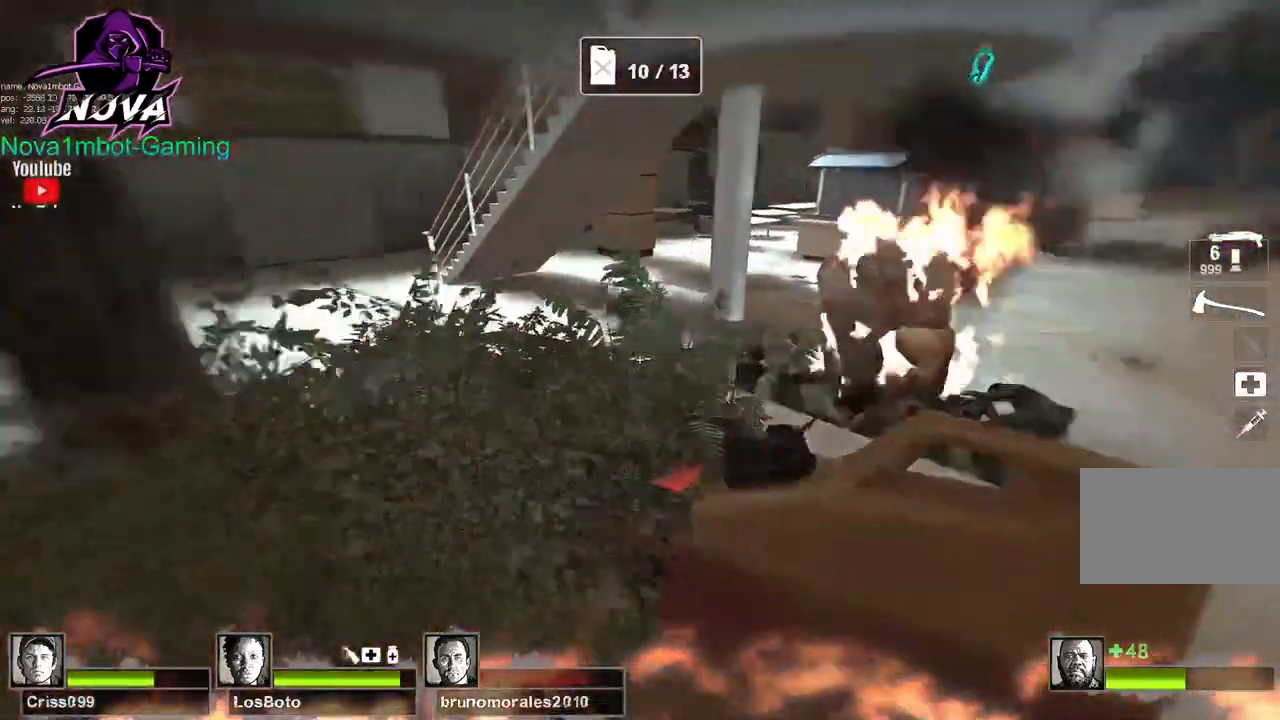
{"keys": ["a"], "mouse": [], "events": [[50, "a", "up"], [184, "a", "down"], [234, "w", "up"]]}
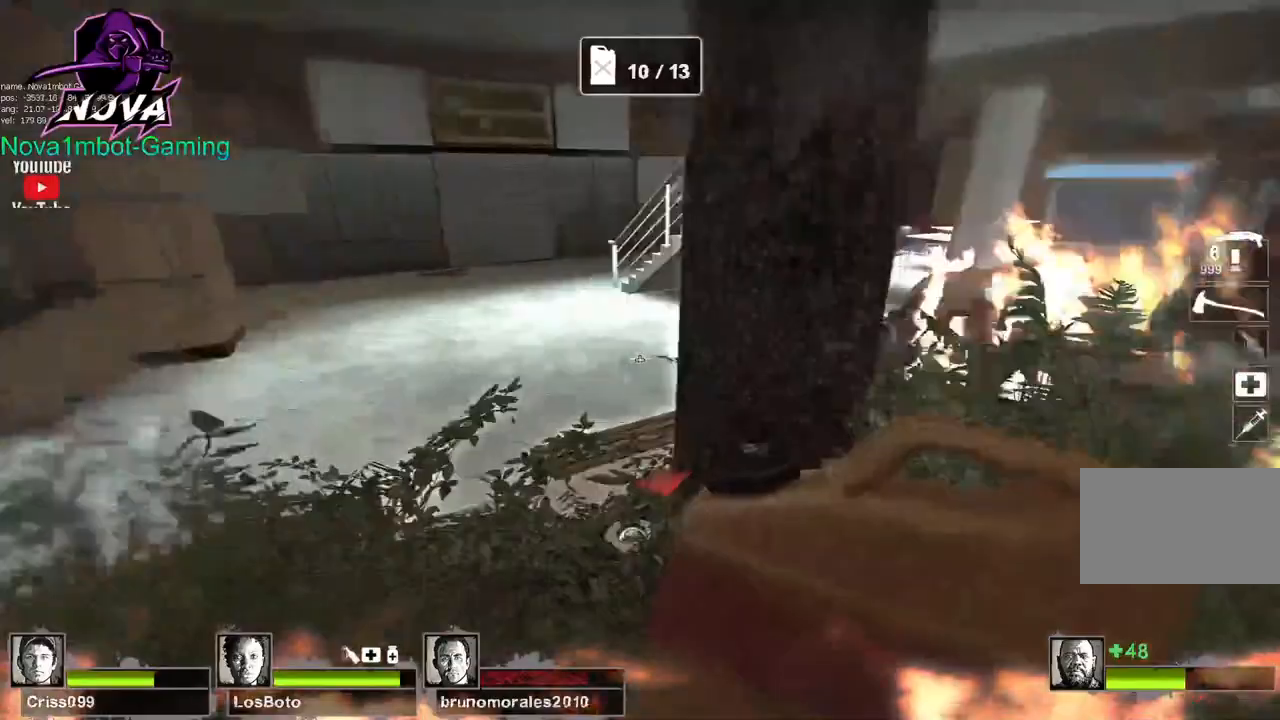
{"keys": ["a"], "mouse": [], "events": [[200, "w", "down"], [434, "w", "up"]]}
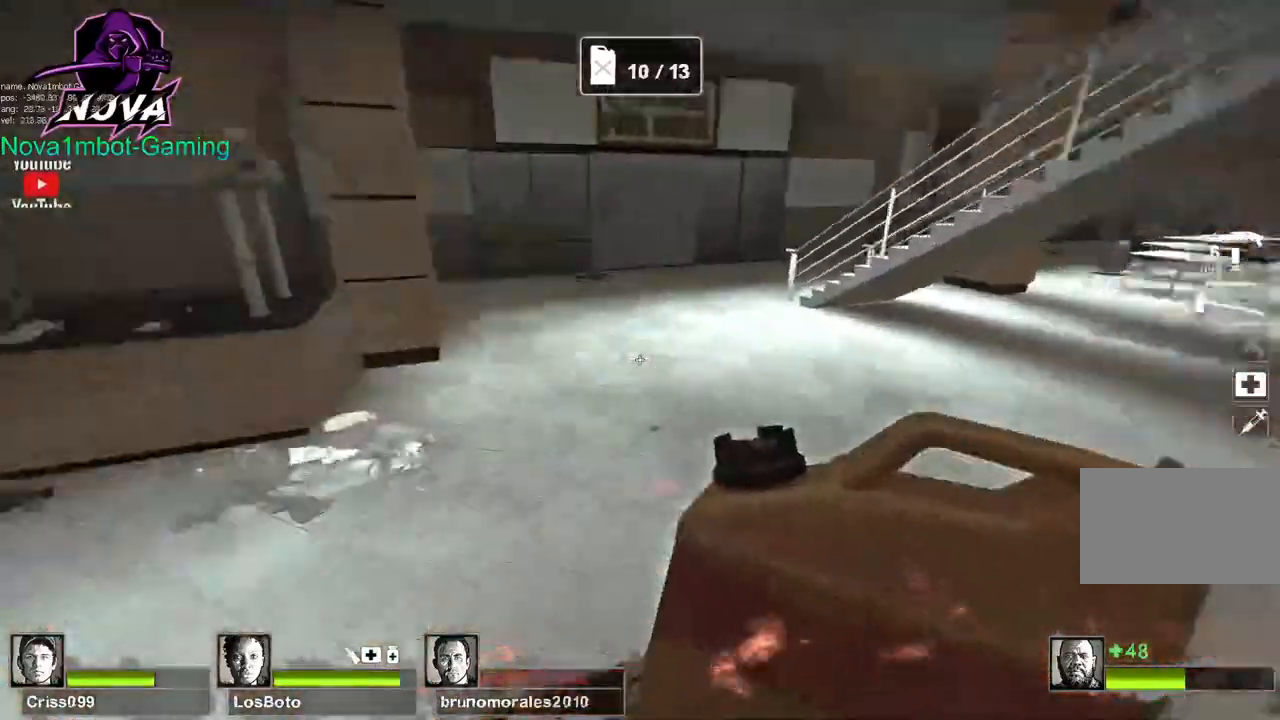
{"keys": ["a"], "mouse": [], "events": [[167, "w", "down"], [500, "w", "up"]]}